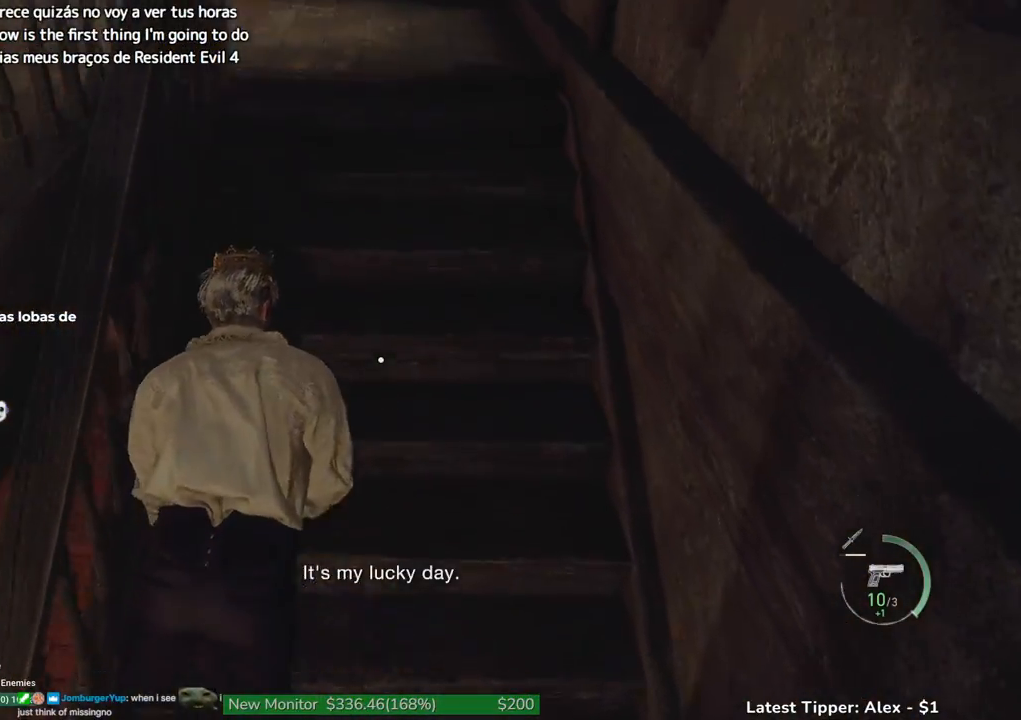
Gameplay with keyboard and mouse; each line is a JSON object with the keys held at the frame after it. "events" lists presses ("down") and releases ("up") of "1", "2", "3", "4", "5", "a", "alt", "c", "caps_lock", "ctrl", "d", "e", "f", "g", "q", "r", "s", "shift", "space", "t", "tab", "v", "w", "x" and "z" between this image and that frame as [ms after this image, input, new state], when the widget could be followed in between. No other keys are recorded. Mouse buttons are not recorded. Not read: mouse_move.
{"keys": ["shift", "w"], "events": [[167, "e", "down"], [167, "shift", "up"], [267, "shift", "down"], [367, "e", "up"]]}
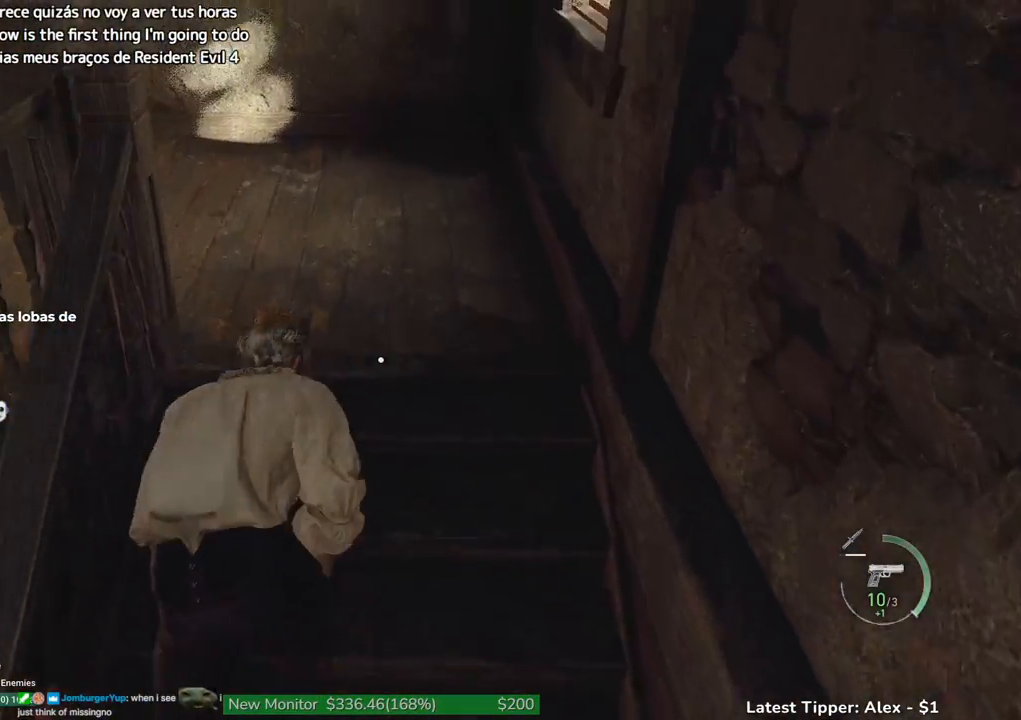
{"keys": ["shift", "w"], "events": []}
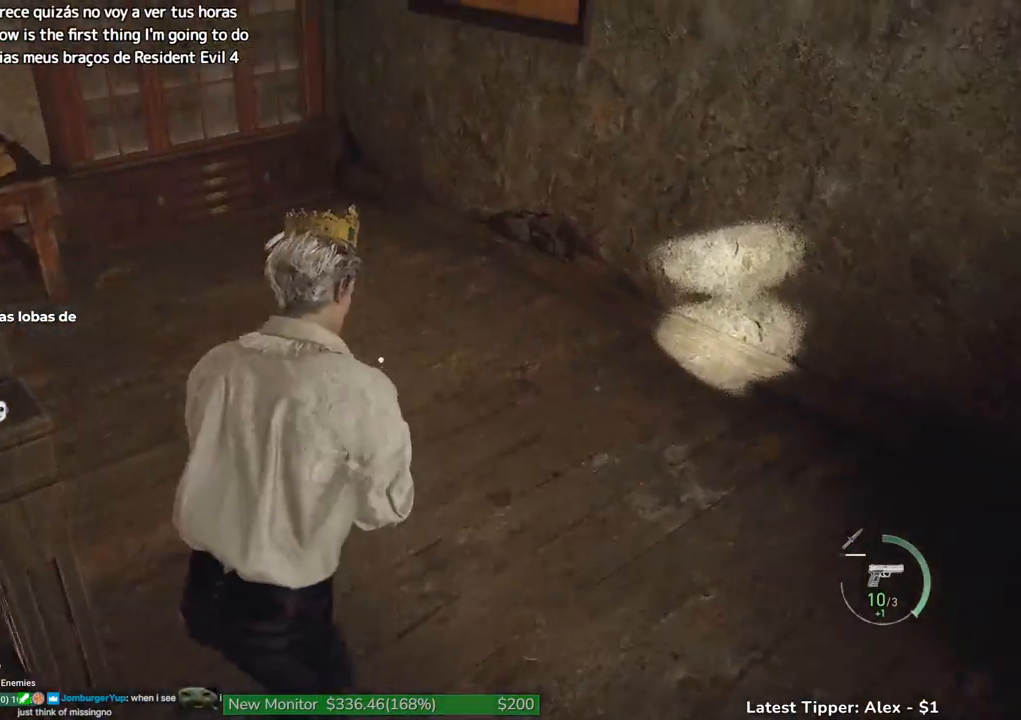
{"keys": ["shift", "w"], "events": []}
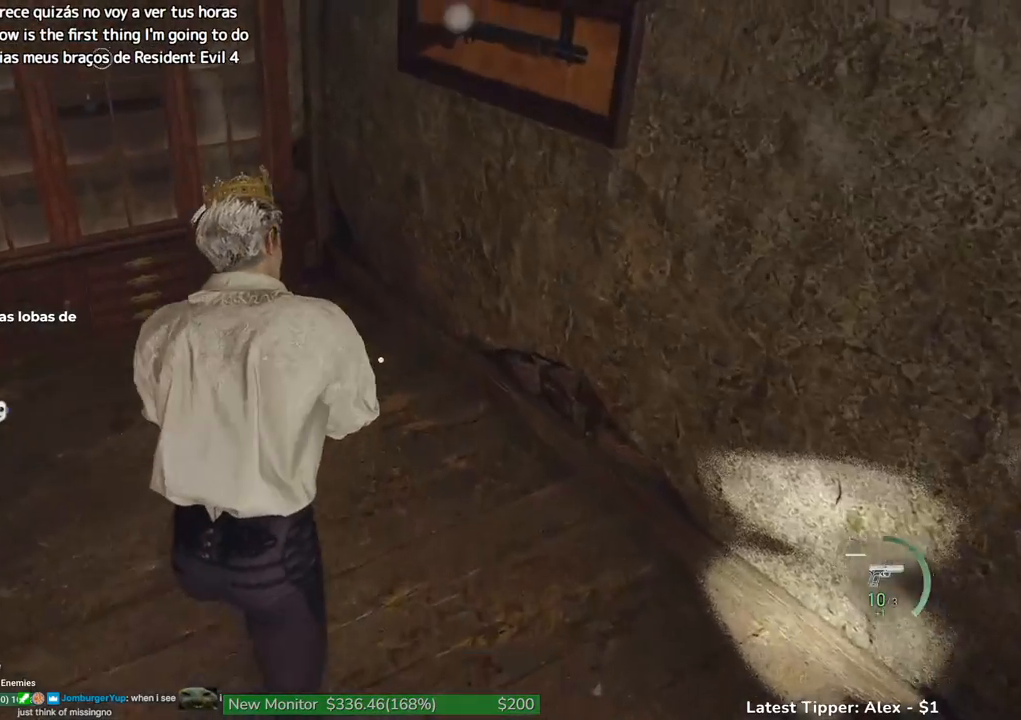
{"keys": ["shift", "w"], "events": []}
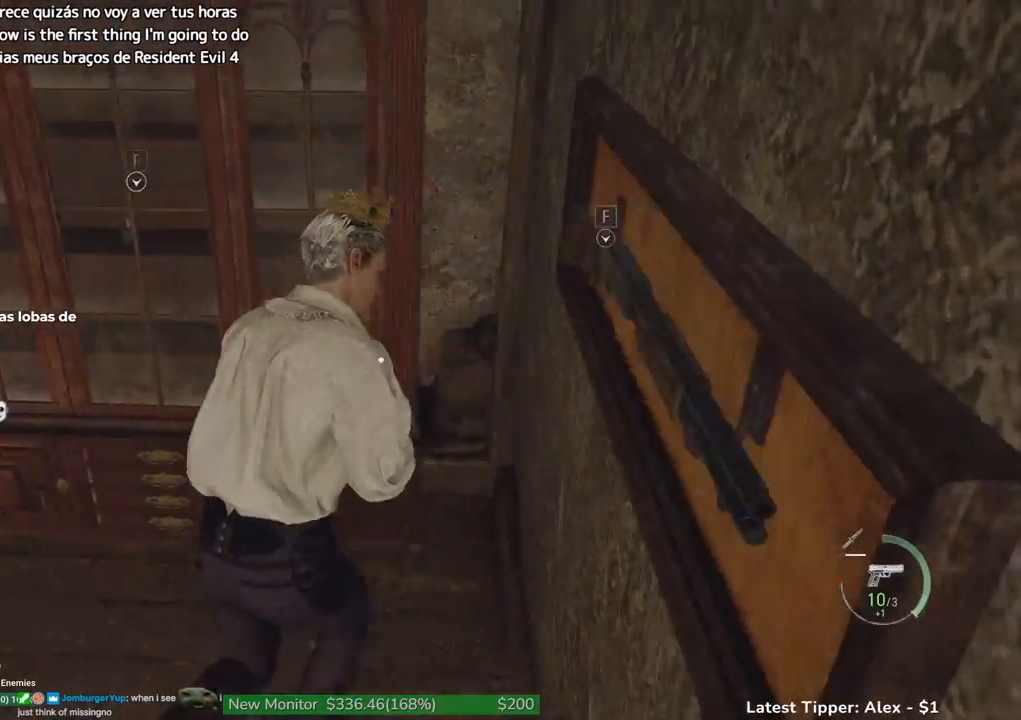
{"keys": ["g", "shift", "w"], "events": [[17, "g", "down"]]}
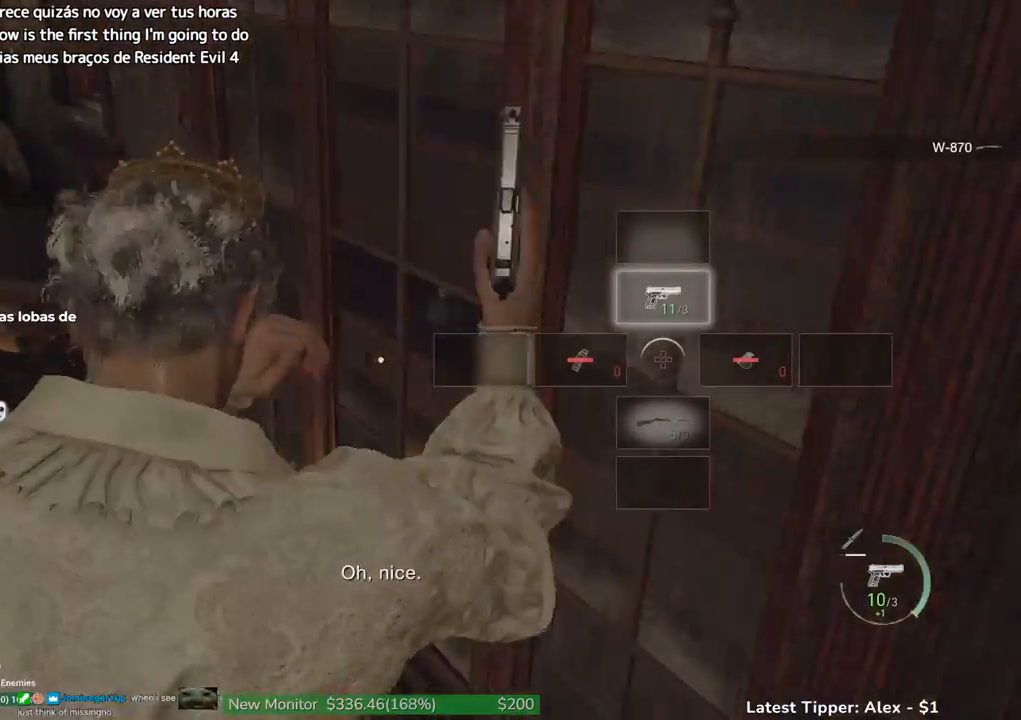
{"keys": ["g", "shift", "w"], "events": []}
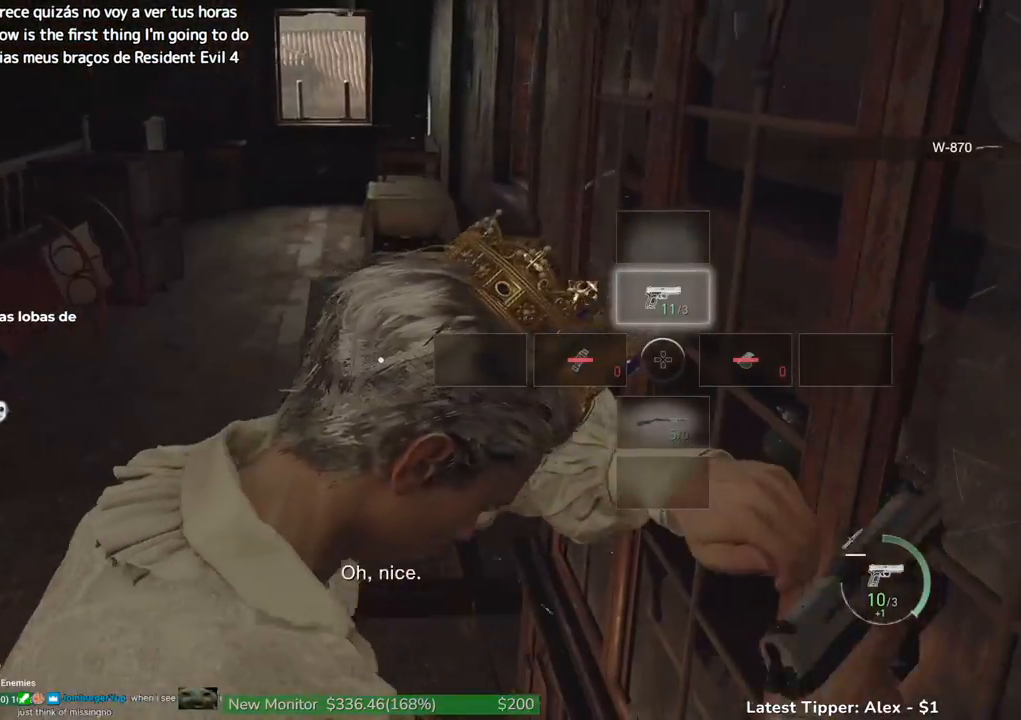
{"keys": ["g", "shift", "w"], "events": []}
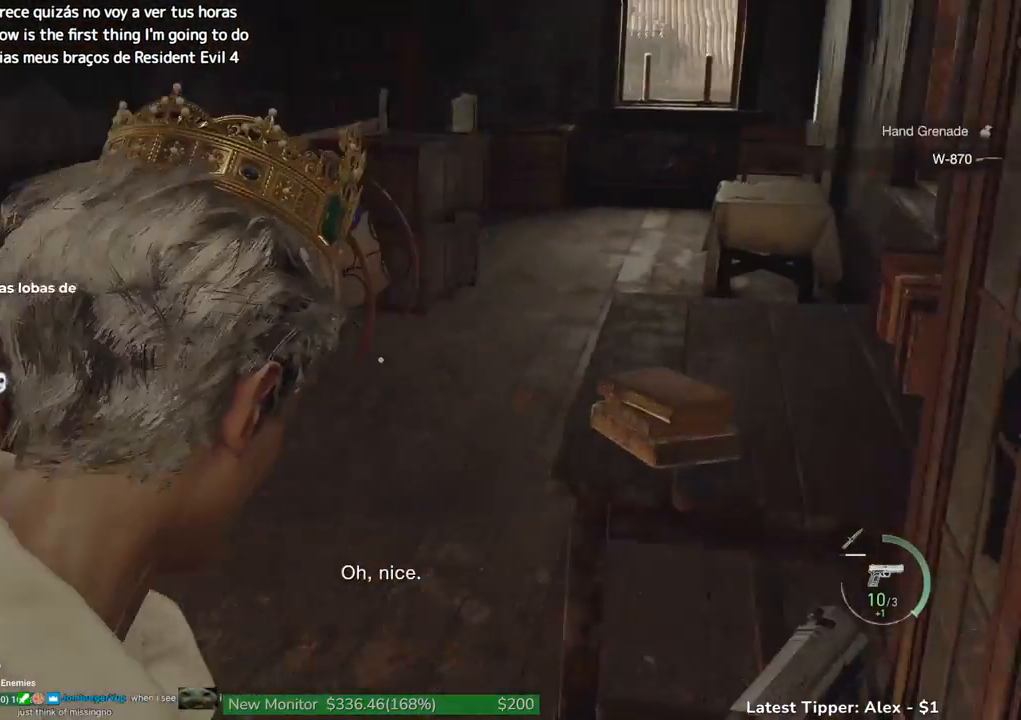
{"keys": ["d", "shift"], "events": [[150, "g", "up"], [383, "d", "down"], [467, "w", "up"]]}
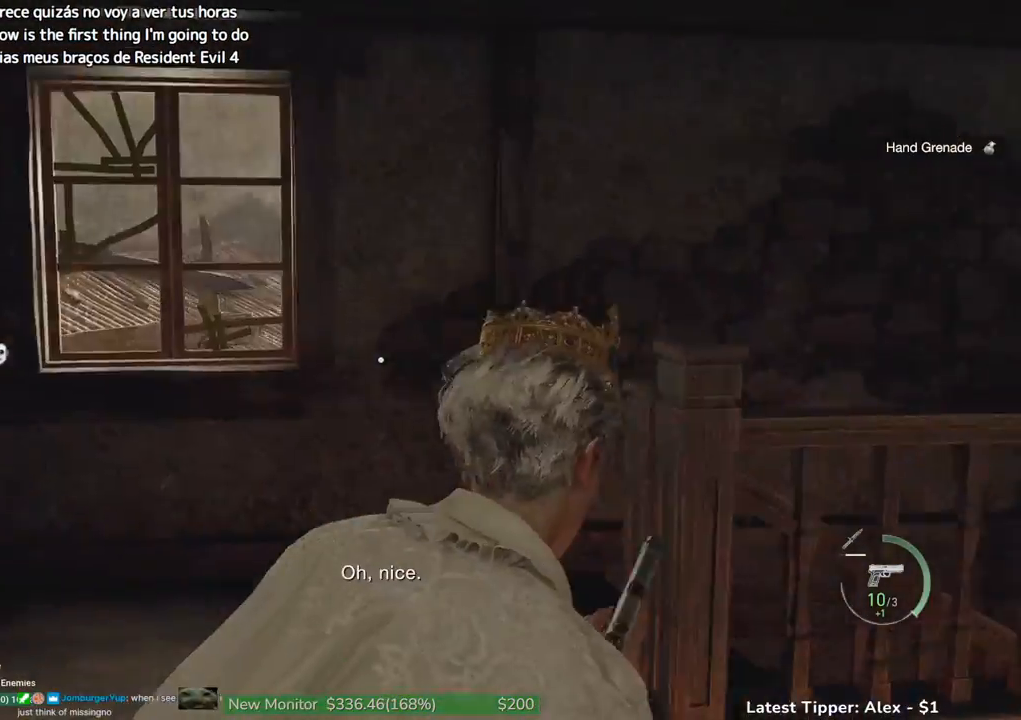
{"keys": [], "events": [[250, "d", "up"], [250, "shift", "up"]]}
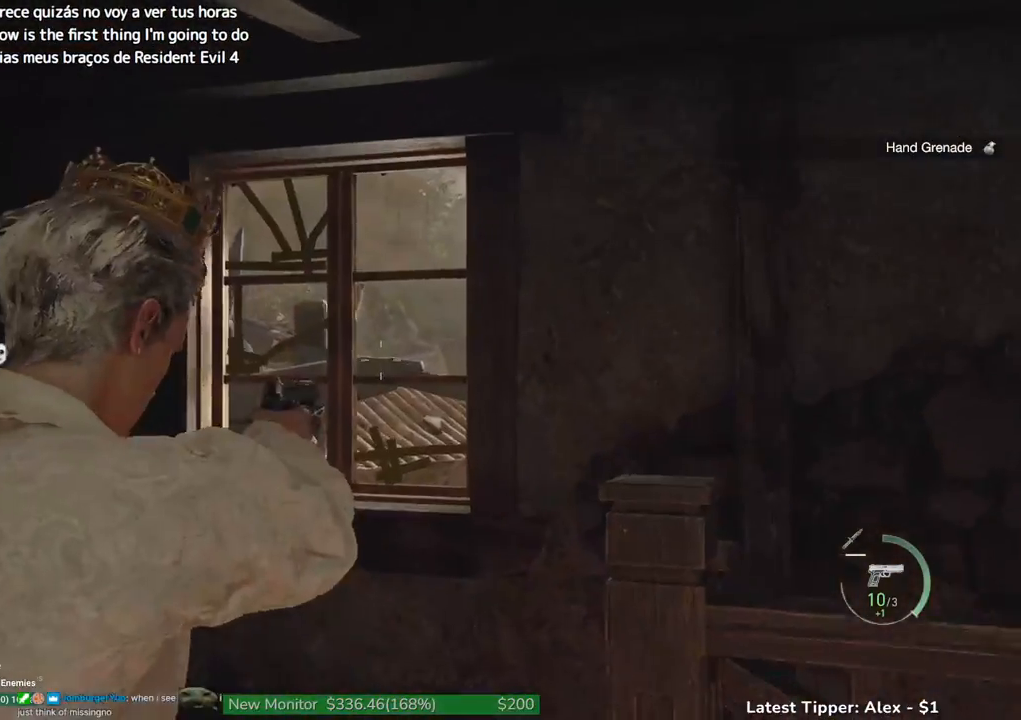
{"keys": ["d", "shift"], "events": [[217, "d", "down"], [317, "shift", "down"]]}
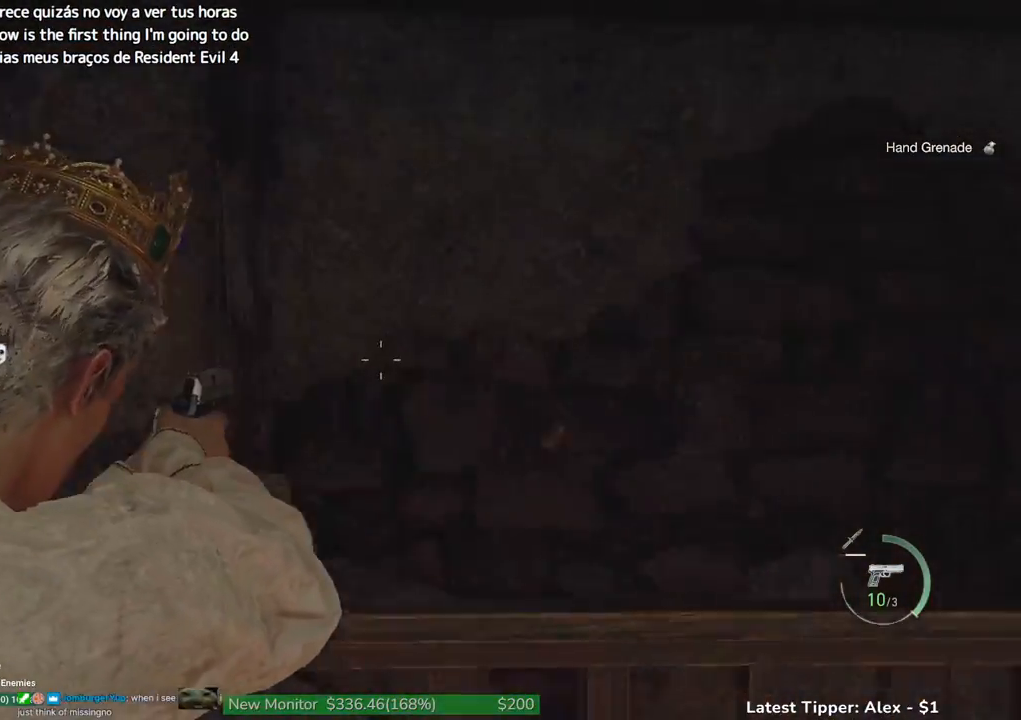
{"keys": ["d", "shift", "w"], "events": [[417, "w", "down"]]}
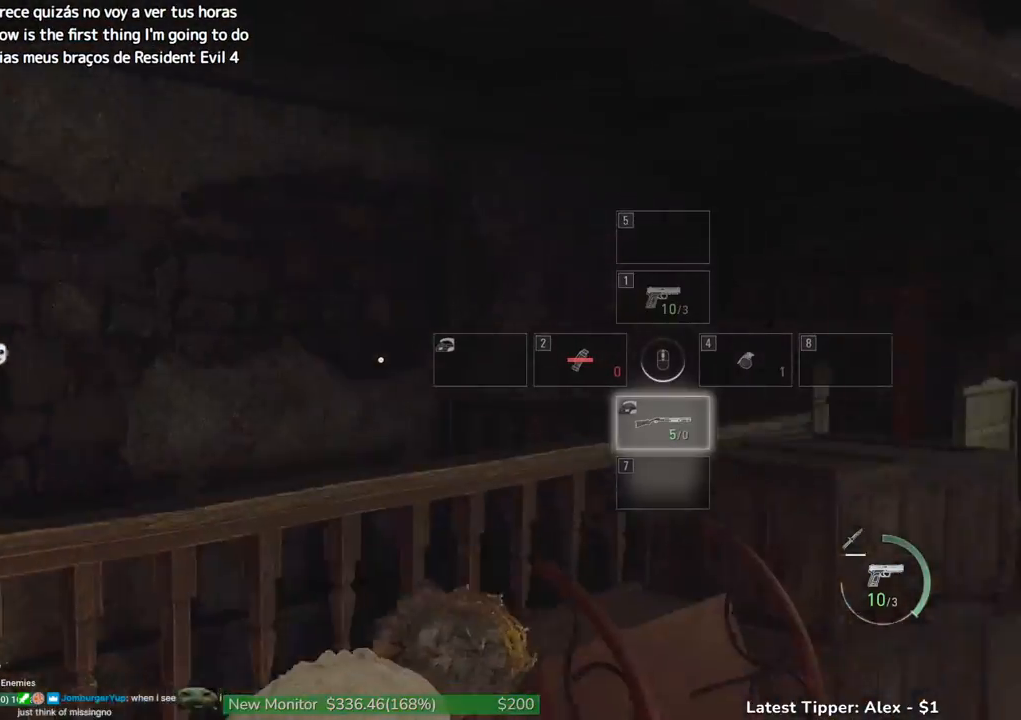
{"keys": ["shift", "w"], "events": [[300, "d", "up"]]}
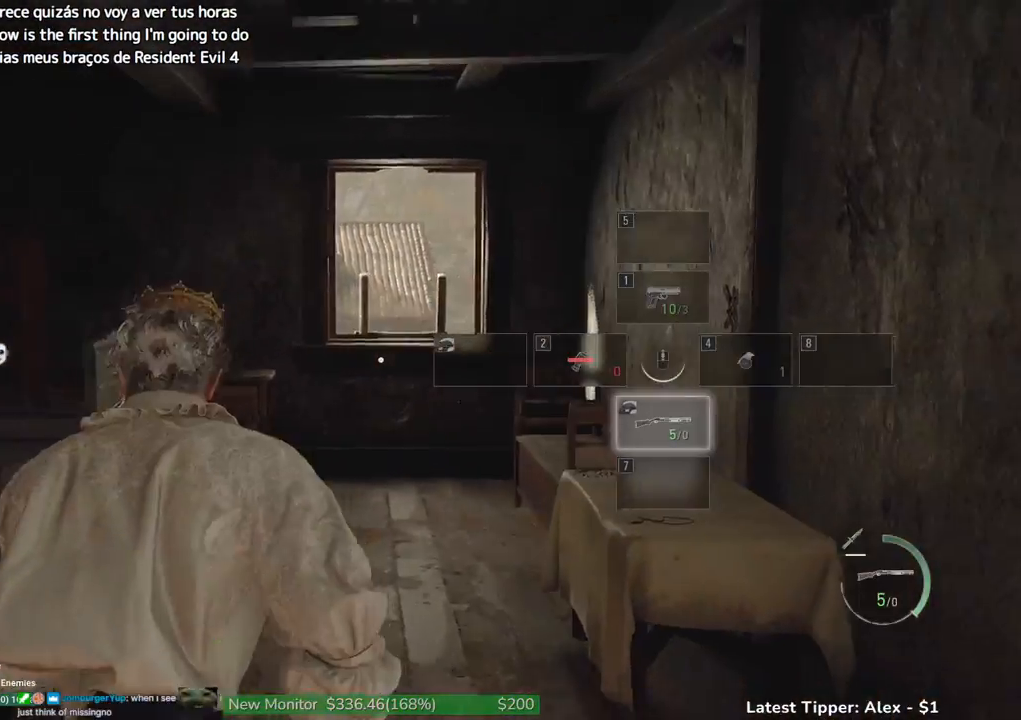
{"keys": ["a", "shift", "w"], "events": [[467, "a", "down"]]}
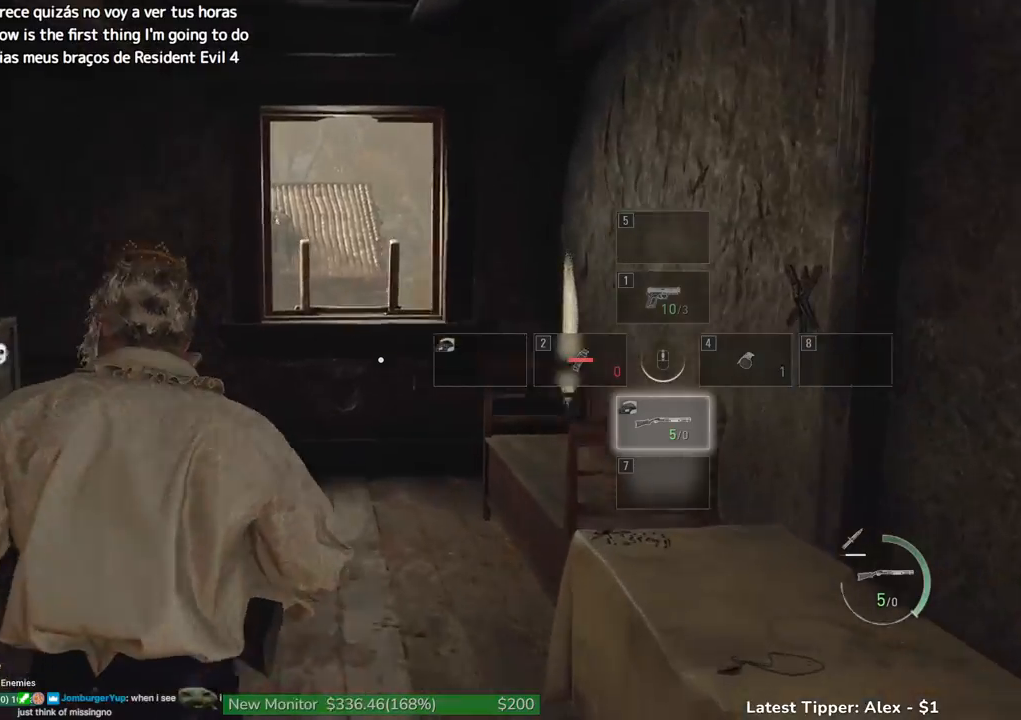
{"keys": ["a", "g", "shift"], "events": [[100, "g", "down"], [150, "w", "up"]]}
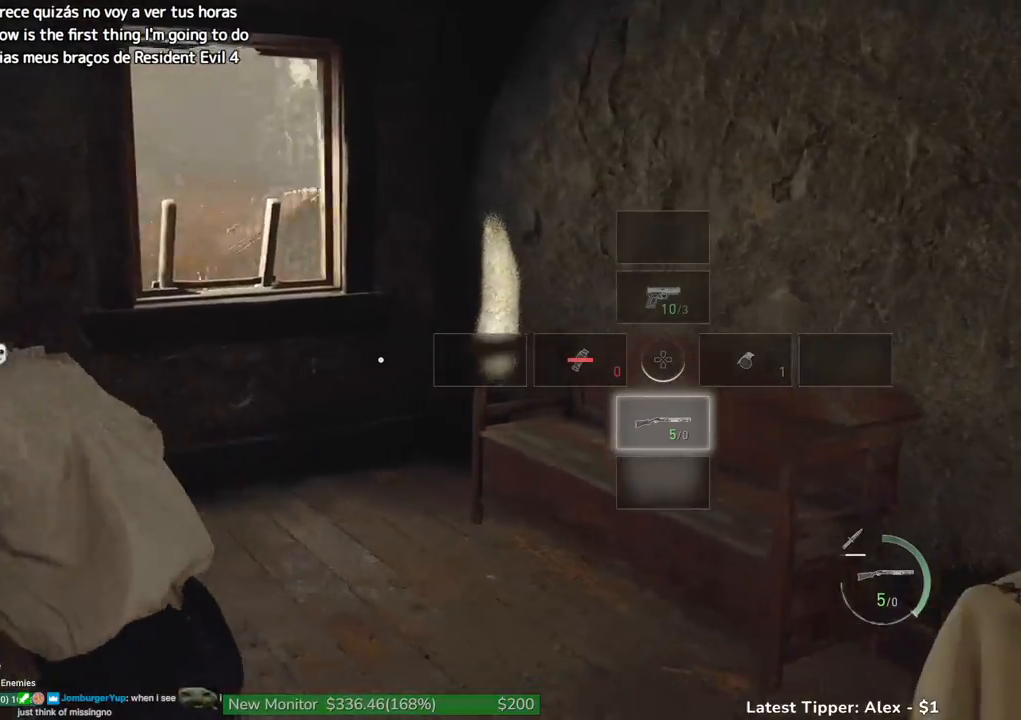
{"keys": ["a", "g", "s", "shift"], "events": [[17, "s", "down"]]}
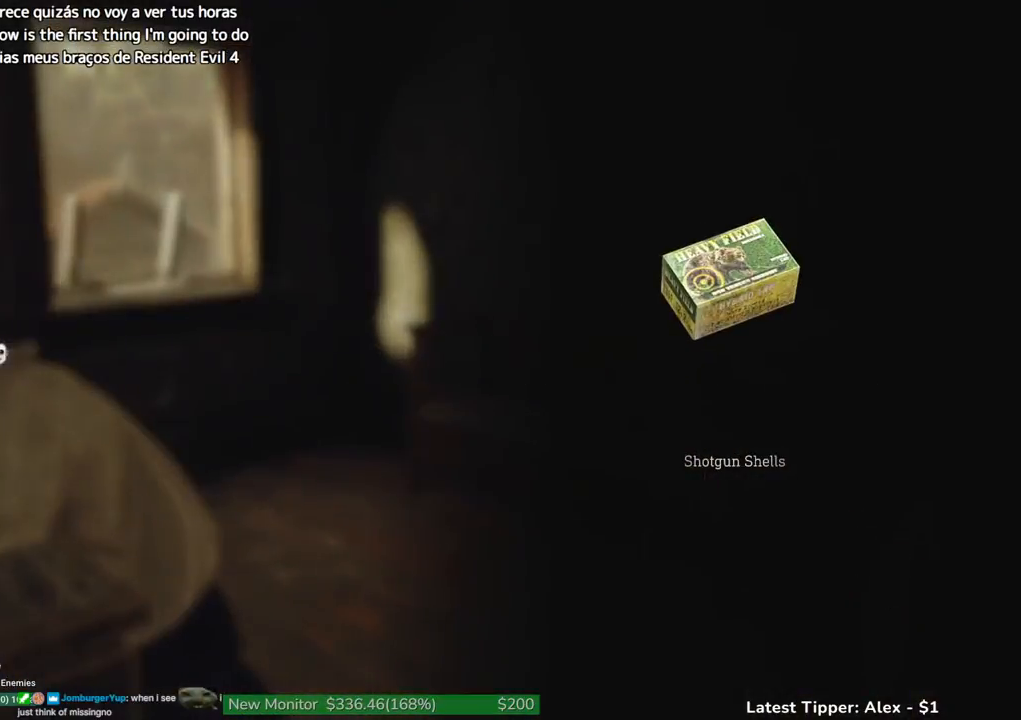
{"keys": ["a", "g", "shift"], "events": [[33, "s", "up"]]}
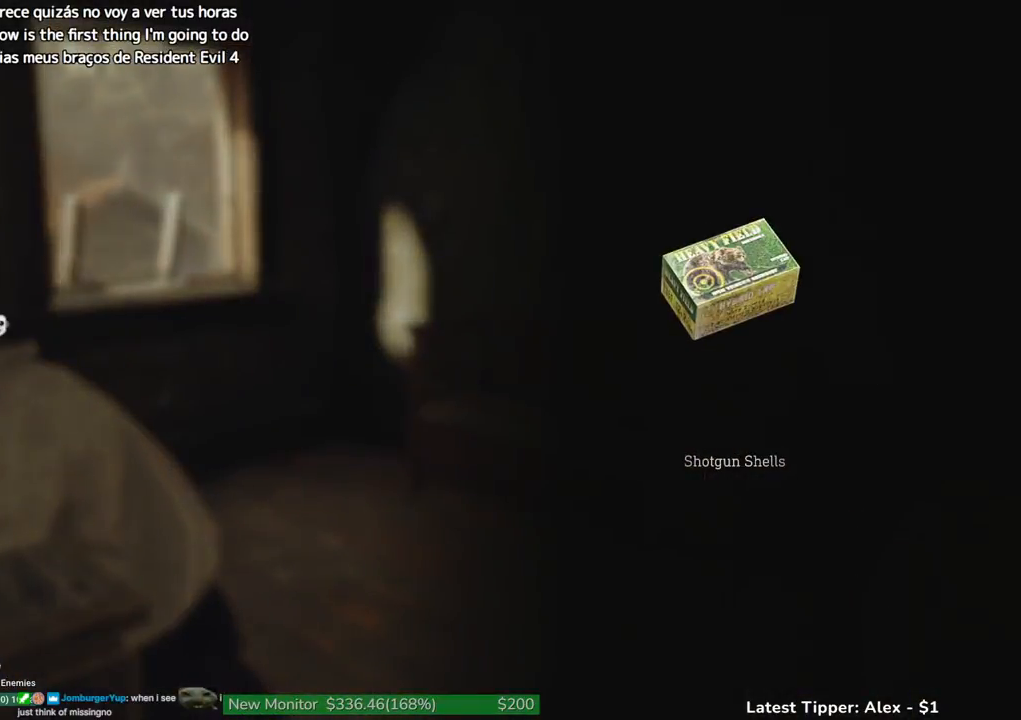
{"keys": ["shift", "w"], "events": [[150, "w", "down"], [233, "a", "up"], [433, "g", "up"]]}
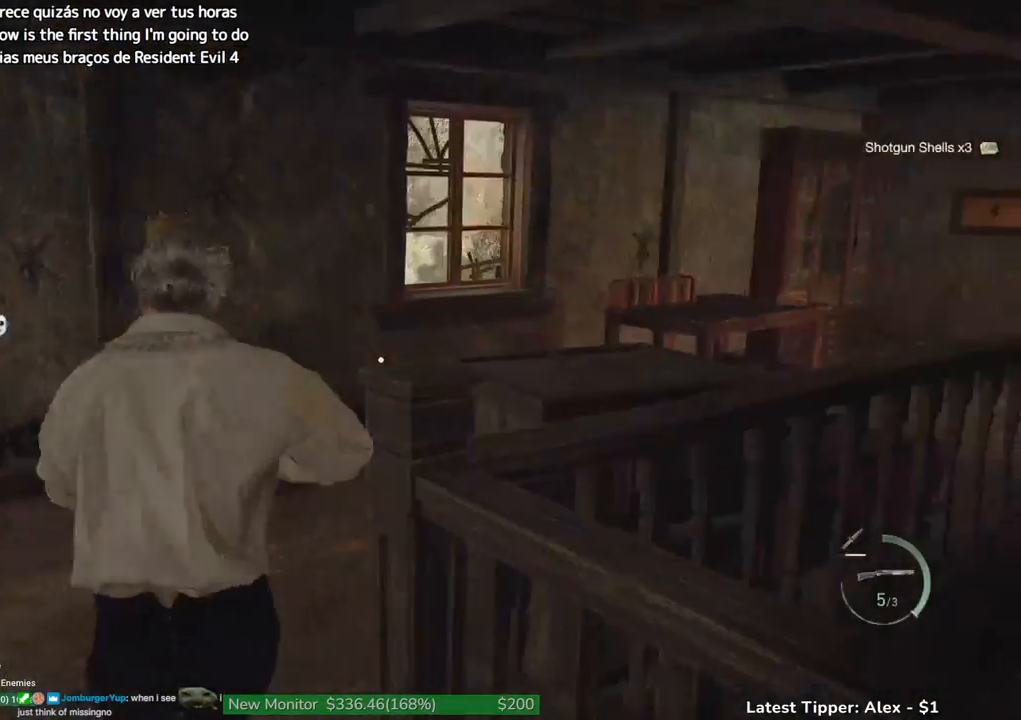
{"keys": ["d", "s", "shift"], "events": [[67, "d", "down"], [200, "w", "up"], [450, "s", "down"]]}
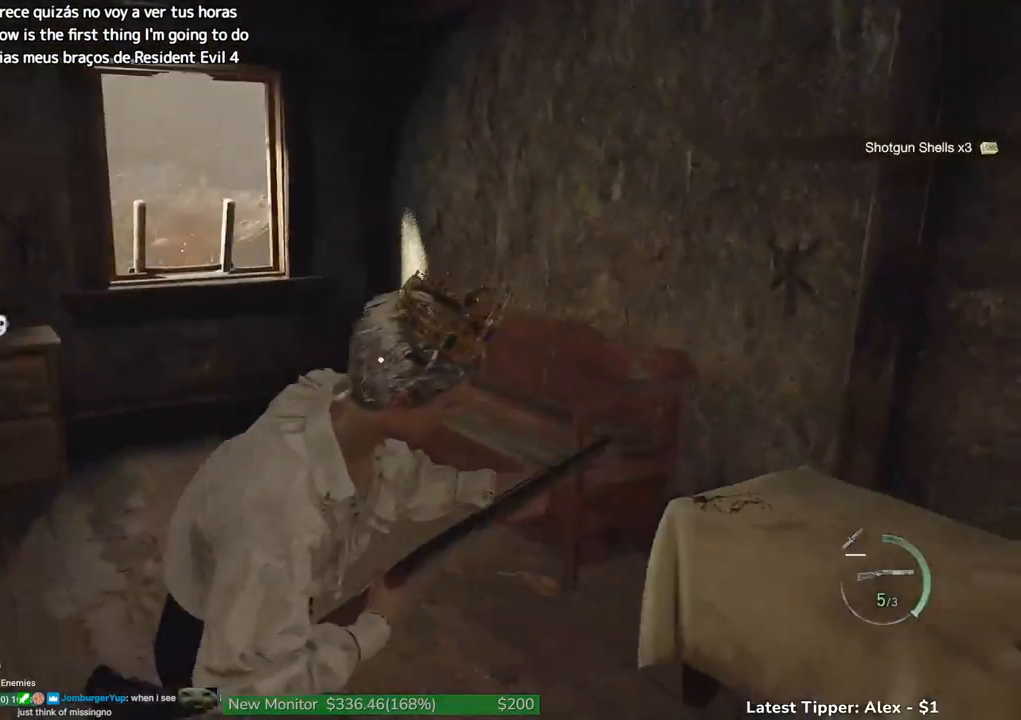
{"keys": ["d", "shift"], "events": [[450, "s", "up"]]}
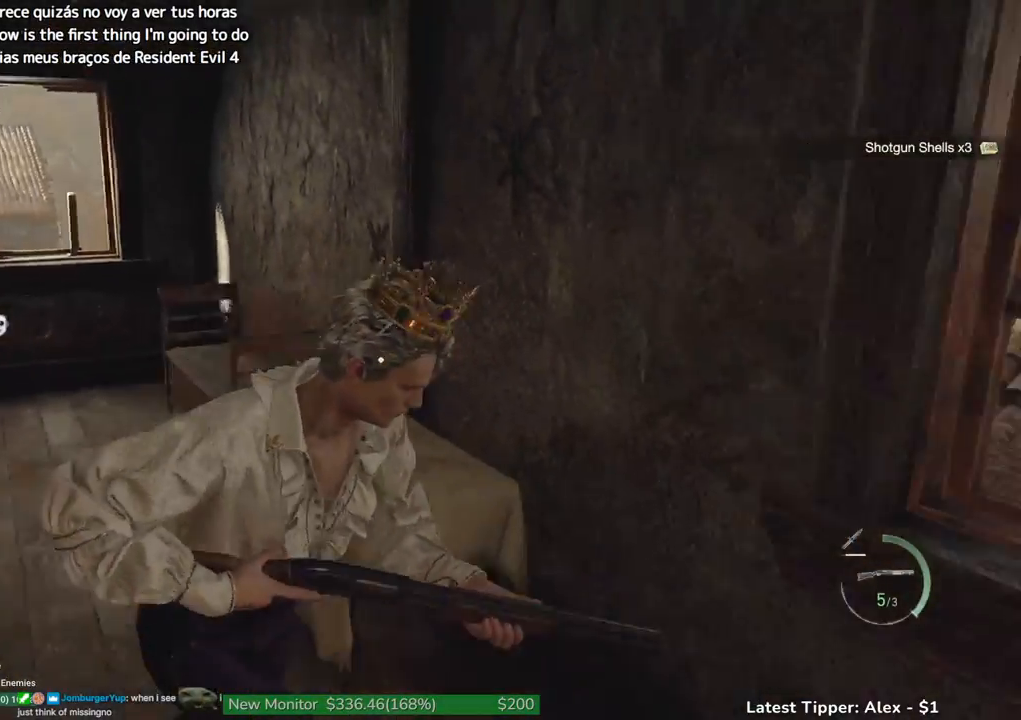
{"keys": ["g", "shift", "w"], "events": [[100, "d", "up"], [100, "w", "down"], [183, "g", "down"]]}
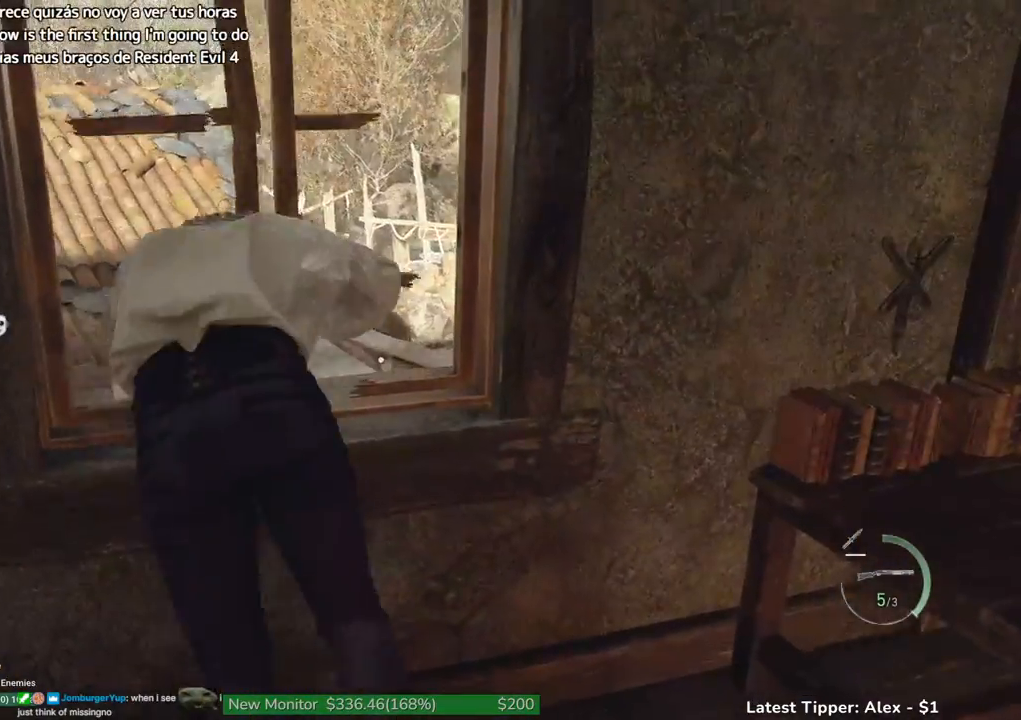
{"keys": ["4", "shift", "w"], "events": [[17, "g", "up"], [450, "4", "down"]]}
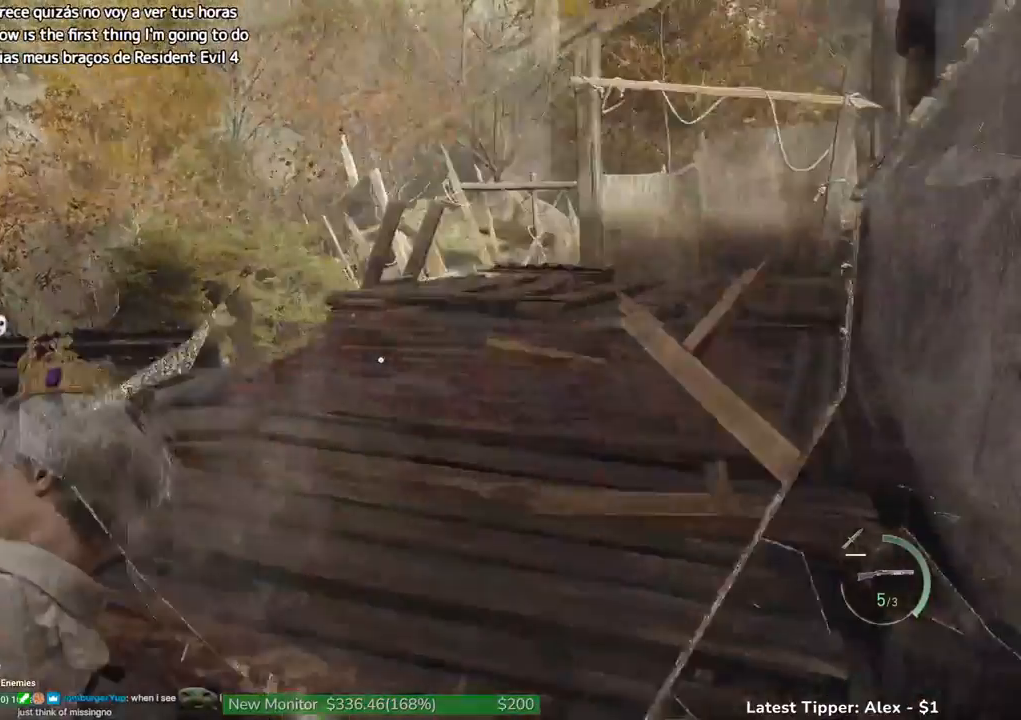
{"keys": ["d", "shift", "w"], "events": [[33, "4", "up"], [467, "d", "down"]]}
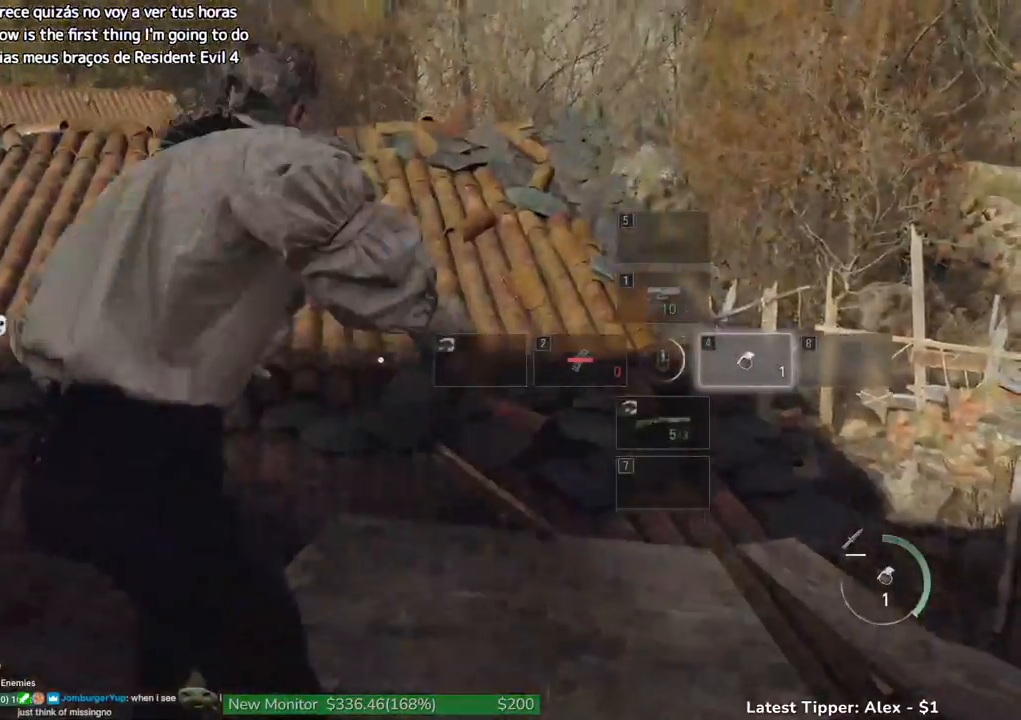
{"keys": ["d", "shift", "w"], "events": []}
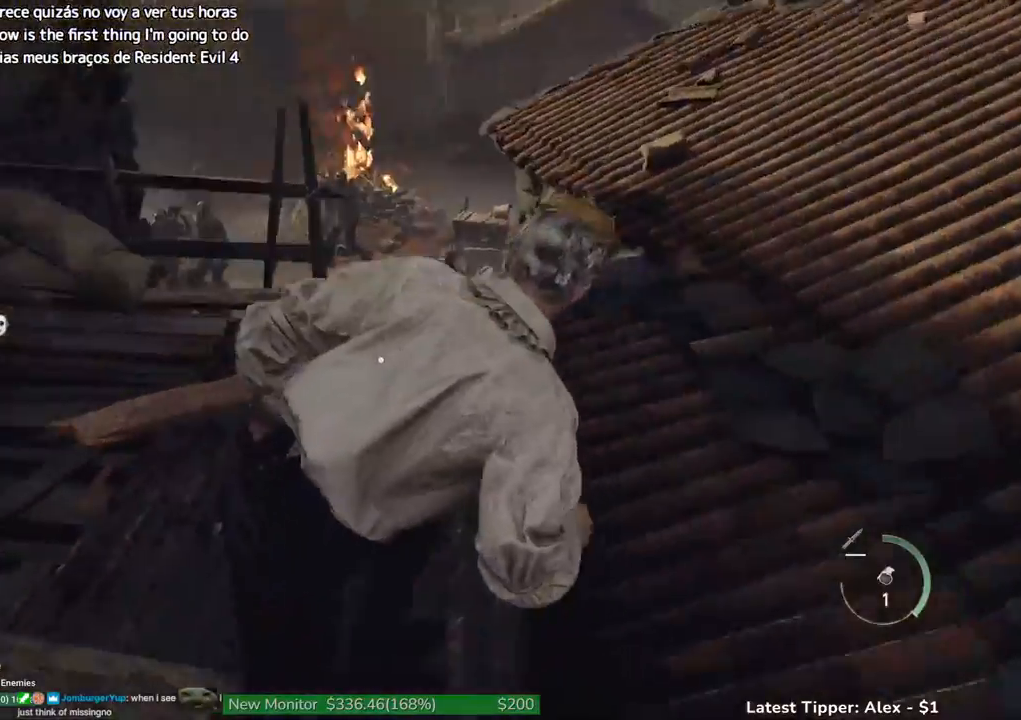
{"keys": ["d", "shift"], "events": [[117, "w", "up"]]}
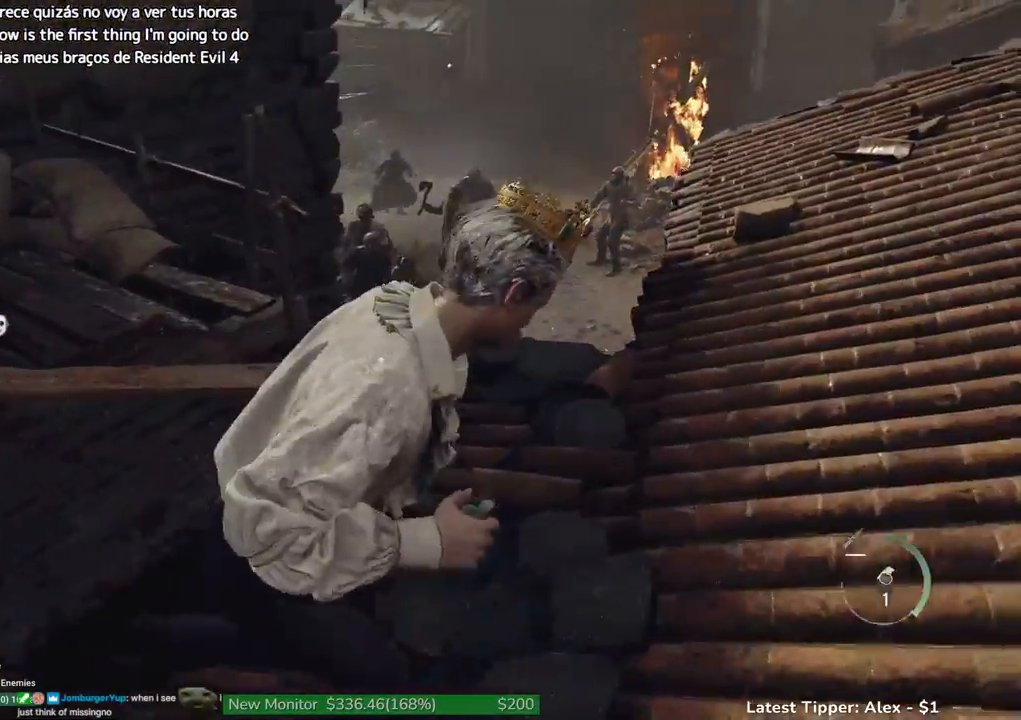
{"keys": ["shift", "w"], "events": [[133, "d", "up"], [133, "w", "down"]]}
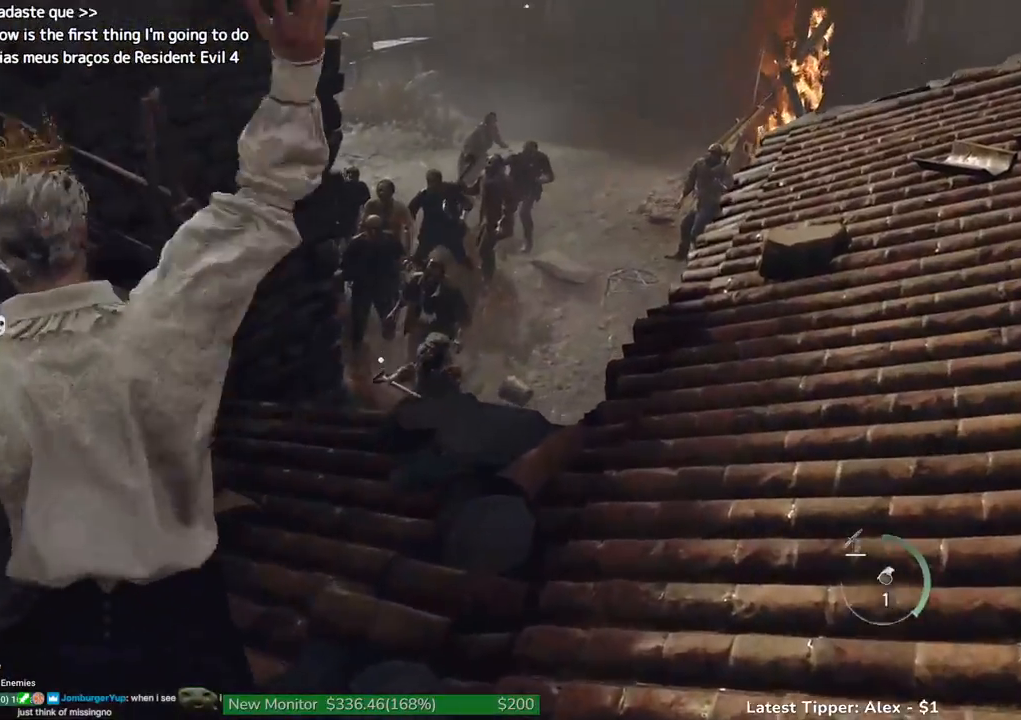
{"keys": ["g", "shift", "w"], "events": [[383, "g", "down"]]}
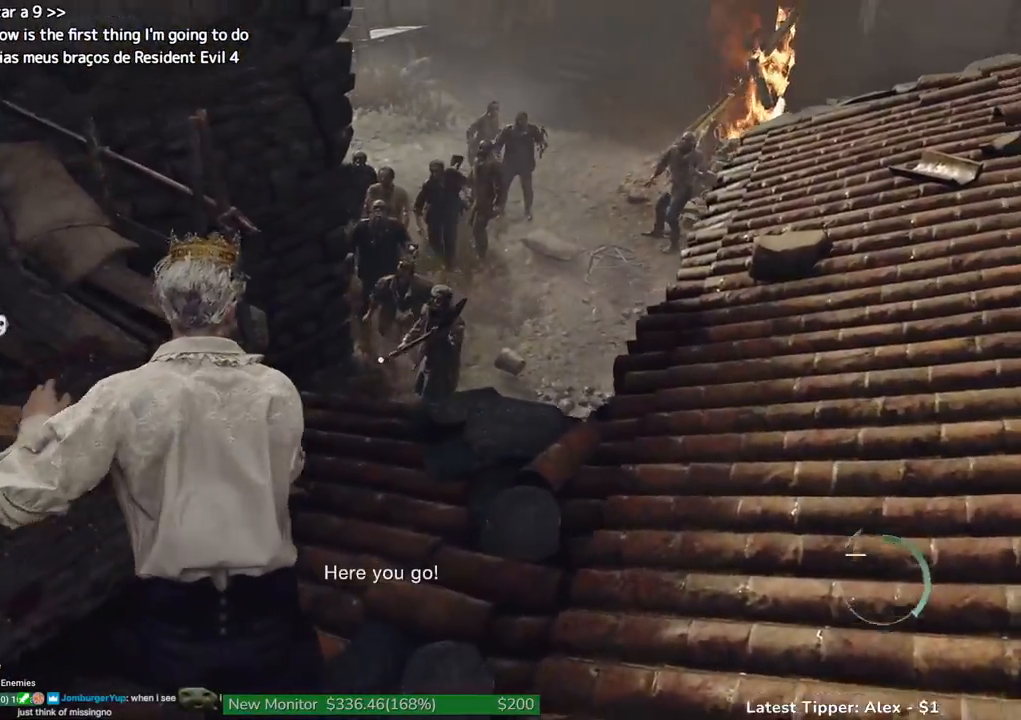
{"keys": ["g", "shift", "w"], "events": []}
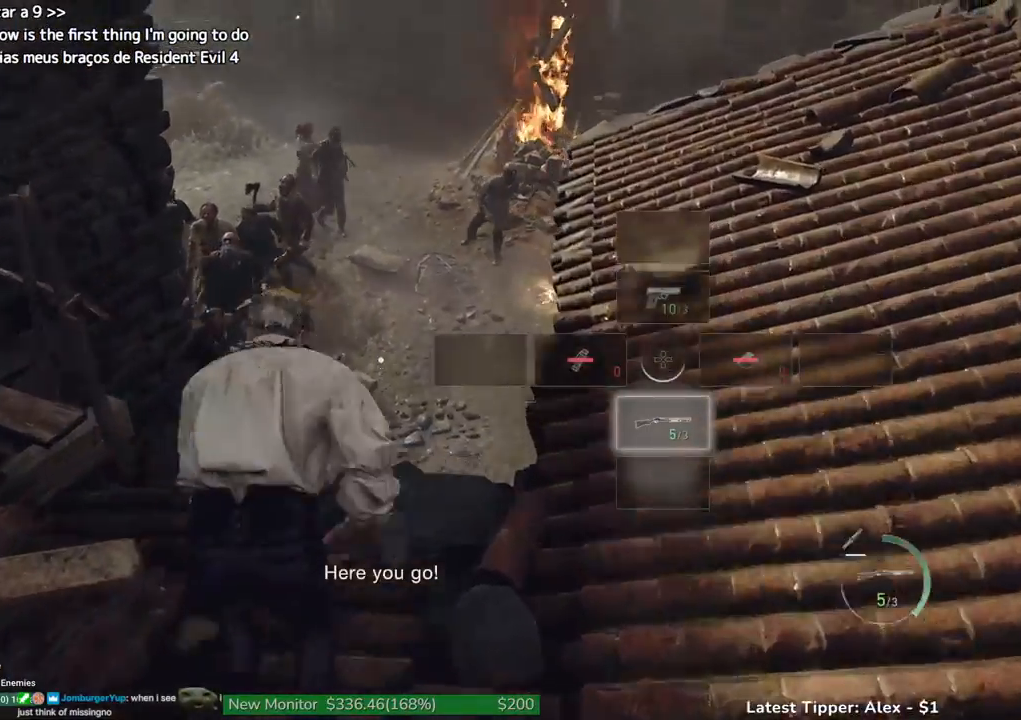
{"keys": ["shift", "w"], "events": [[467, "g", "up"]]}